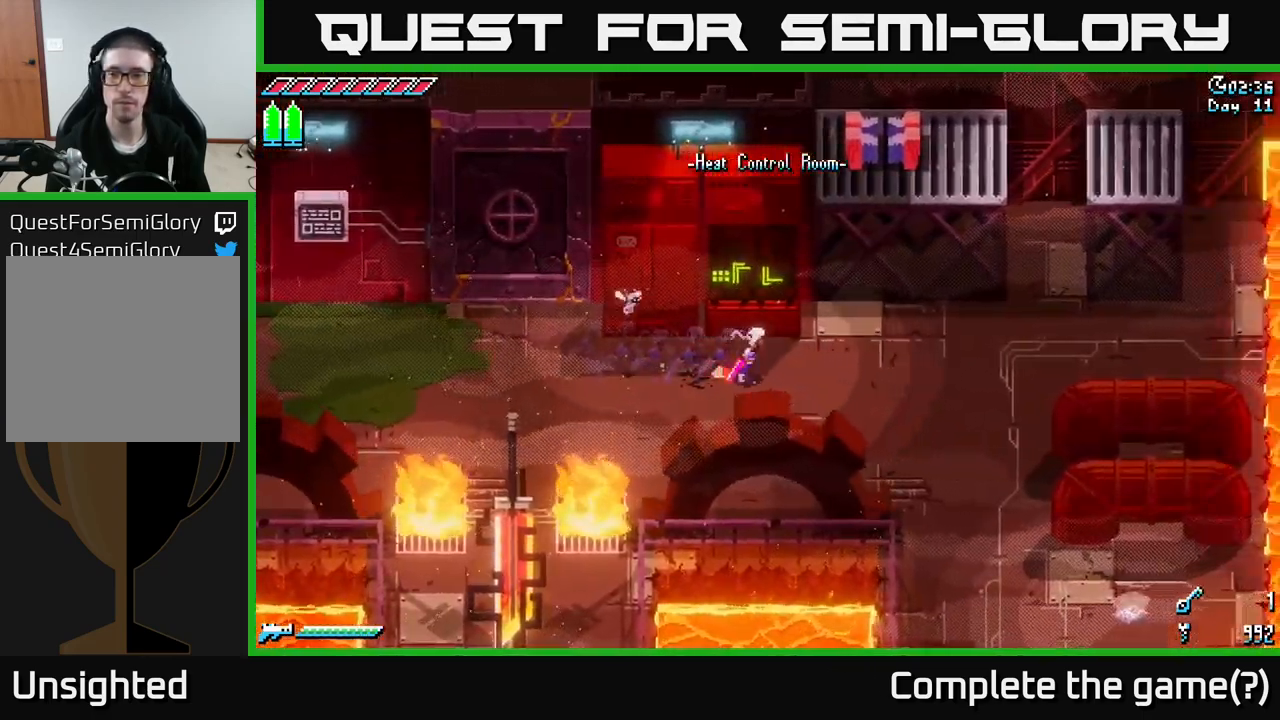
Gameplay with a controller (Xbox layout); each line is a JSON object with the inputs held at the frame after it. "events" lists button and stick changes between this image and that frame as [ms after this image, input, new state], when the widget could be followed in between.
{"buttons": ["X"], "left_stick": "right", "right_stick": "center", "events": []}
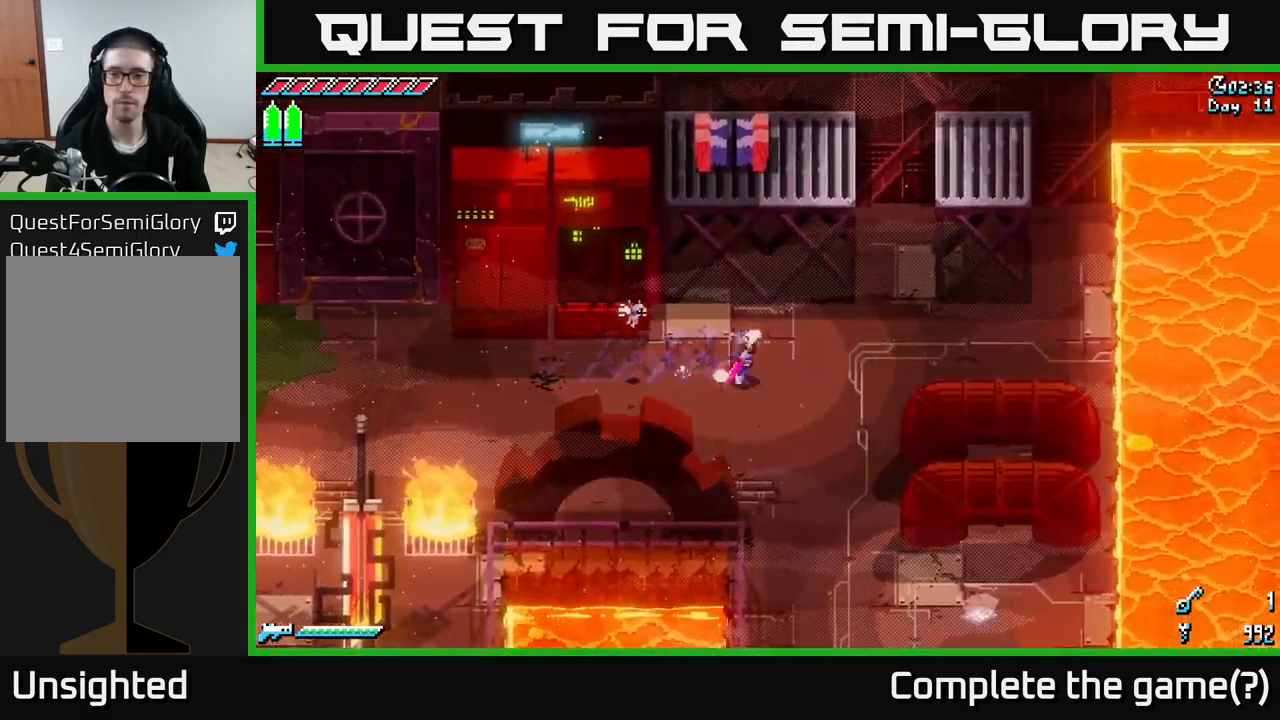
{"buttons": ["X"], "left_stick": "right", "right_stick": "center", "events": []}
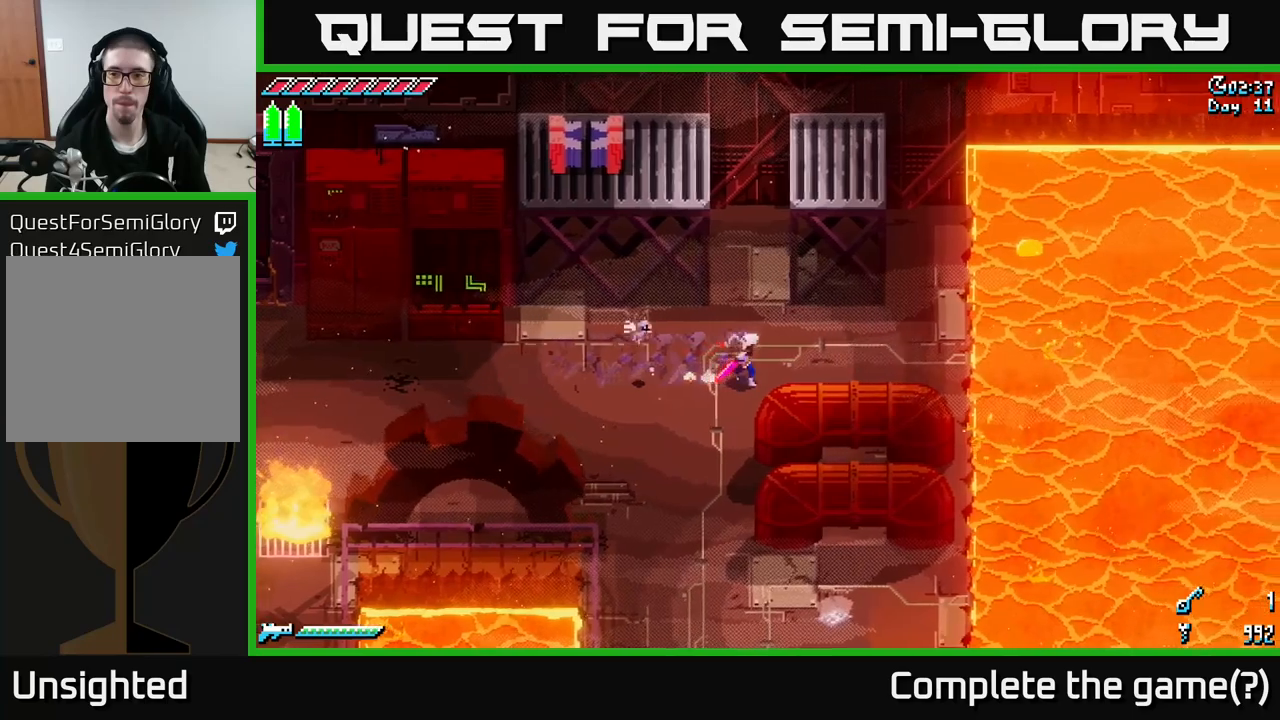
{"buttons": [], "left_stick": "right", "right_stick": "center", "events": [[500, "X", "up"]]}
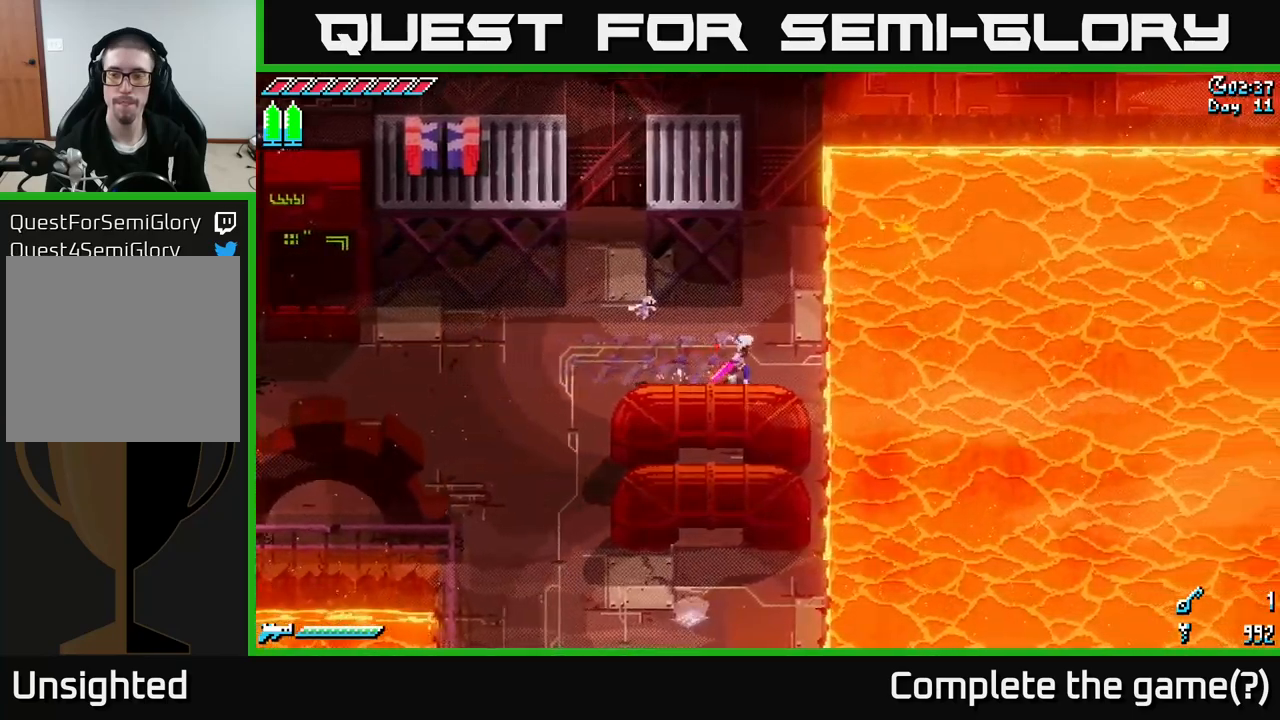
{"buttons": [], "left_stick": "center", "right_stick": "center", "events": [[84, "left_stick", "center"], [117, "SELECT", "down"], [250, "SELECT", "up"]]}
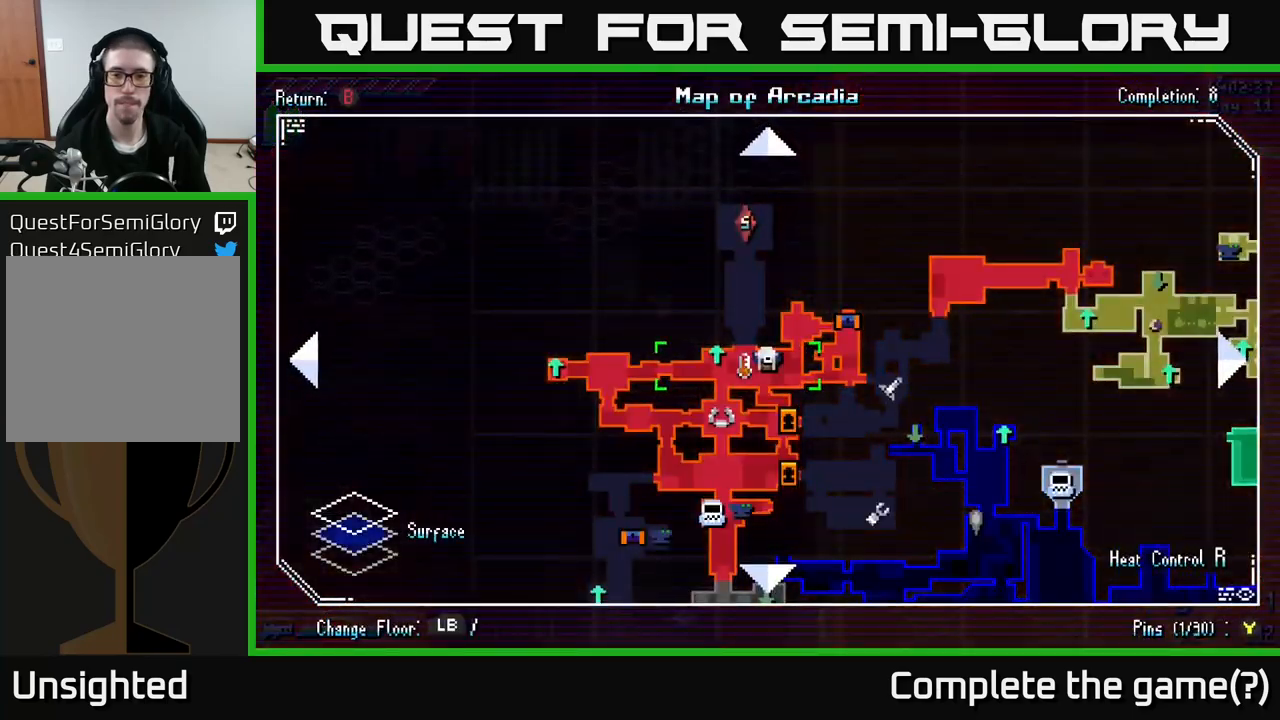
{"buttons": [], "left_stick": "center", "right_stick": "center", "events": []}
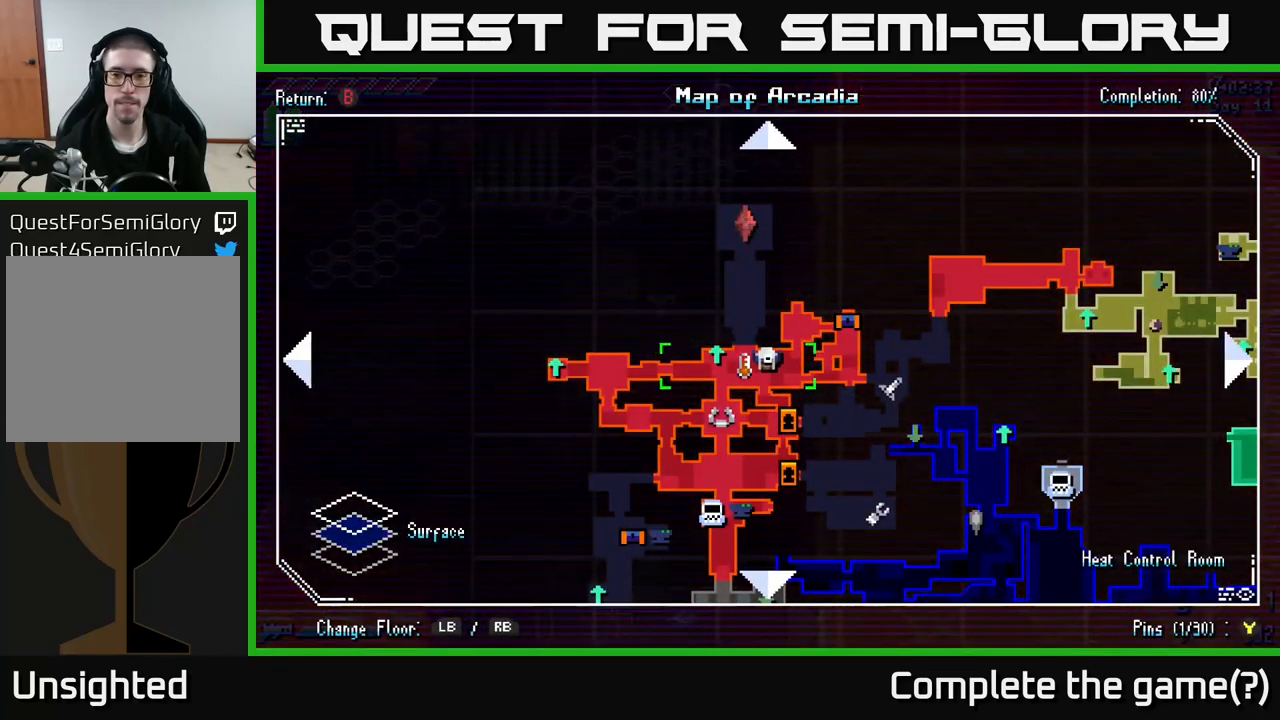
{"buttons": [], "left_stick": "center", "right_stick": "center", "events": [[350, "SELECT", "down"], [450, "SELECT", "up"]]}
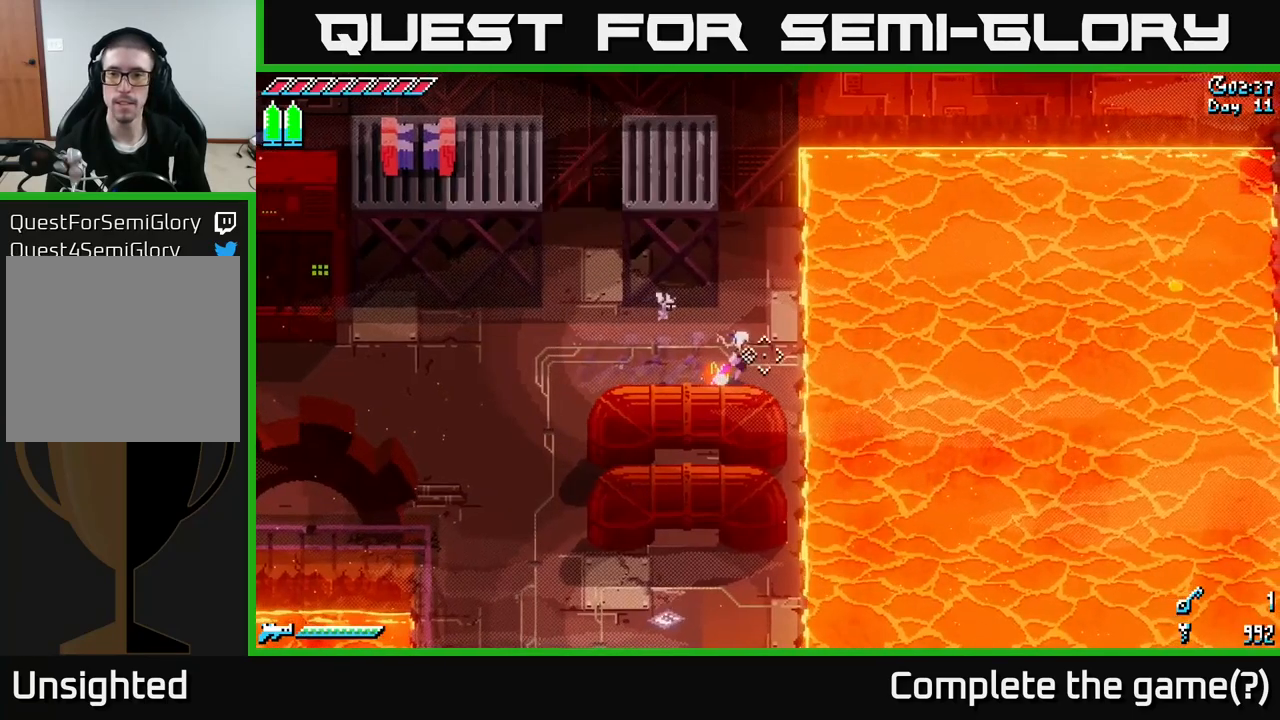
{"buttons": [], "left_stick": "center", "right_stick": "up-right", "events": [[17, "right_stick", "right"], [167, "left_stick", "right"], [267, "right_stick", "up-right"], [300, "left_stick", "up-right"], [434, "left_stick", "center"]]}
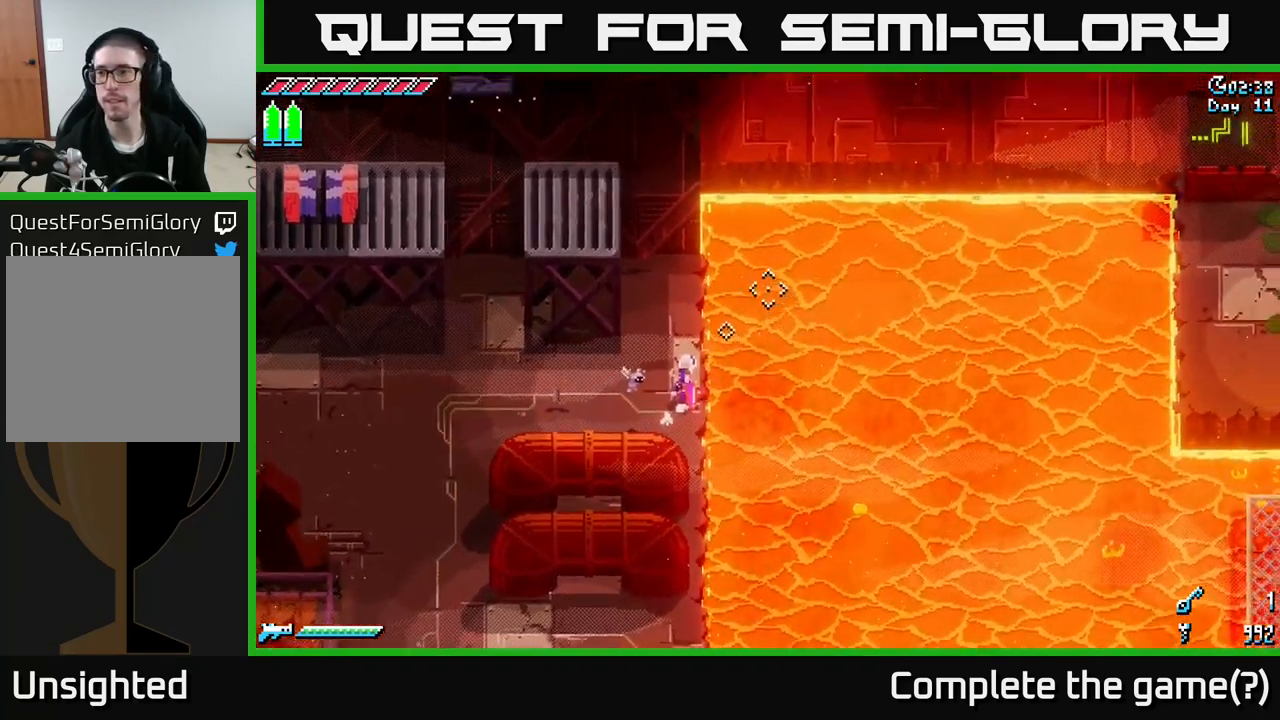
{"buttons": [], "left_stick": "center", "right_stick": "up-right", "events": []}
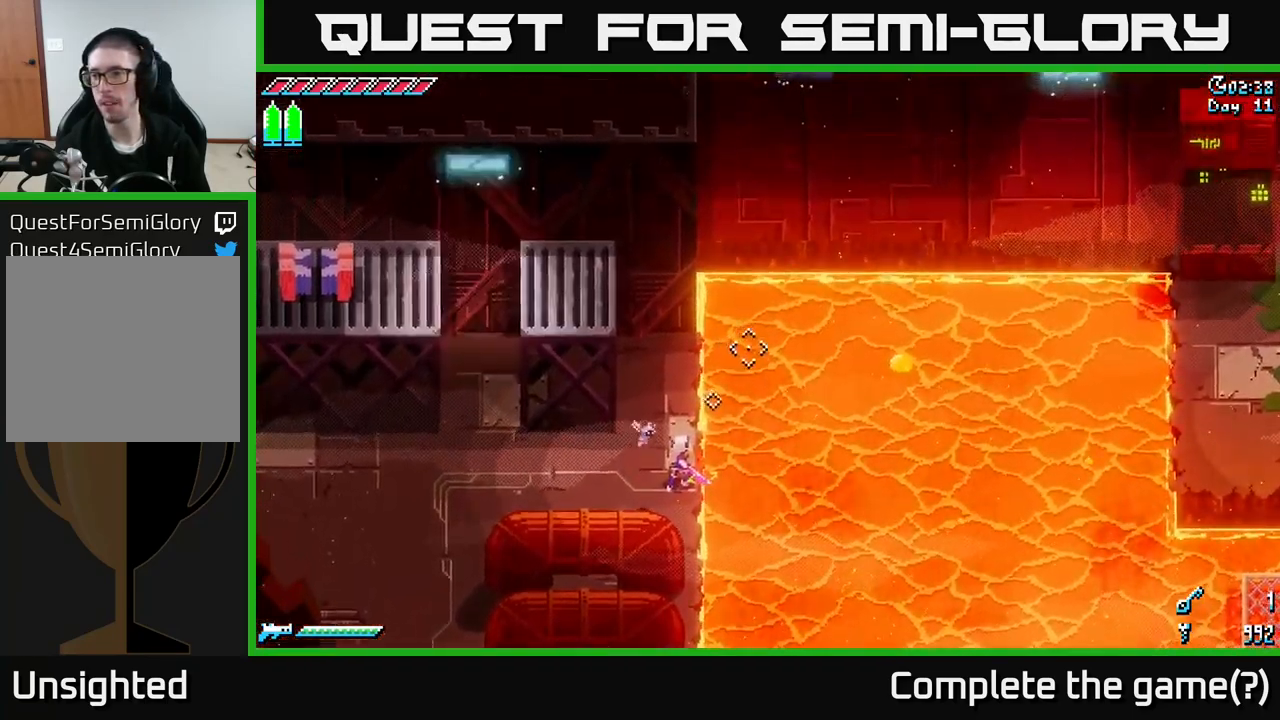
{"buttons": [], "left_stick": "up", "right_stick": "right", "events": [[150, "right_stick", "right"], [284, "L2", "down"], [400, "L2", "up"], [450, "left_stick", "up"]]}
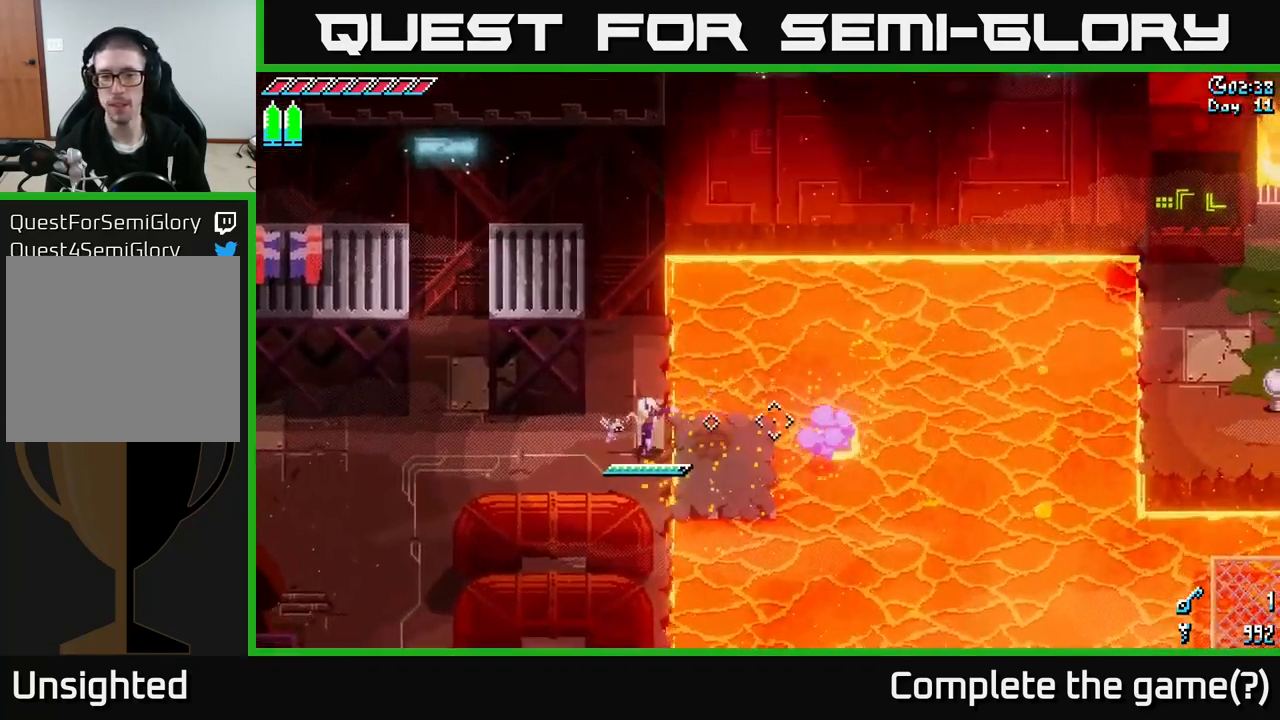
{"buttons": [], "left_stick": "right", "right_stick": "right", "events": [[134, "left_stick", "right"]]}
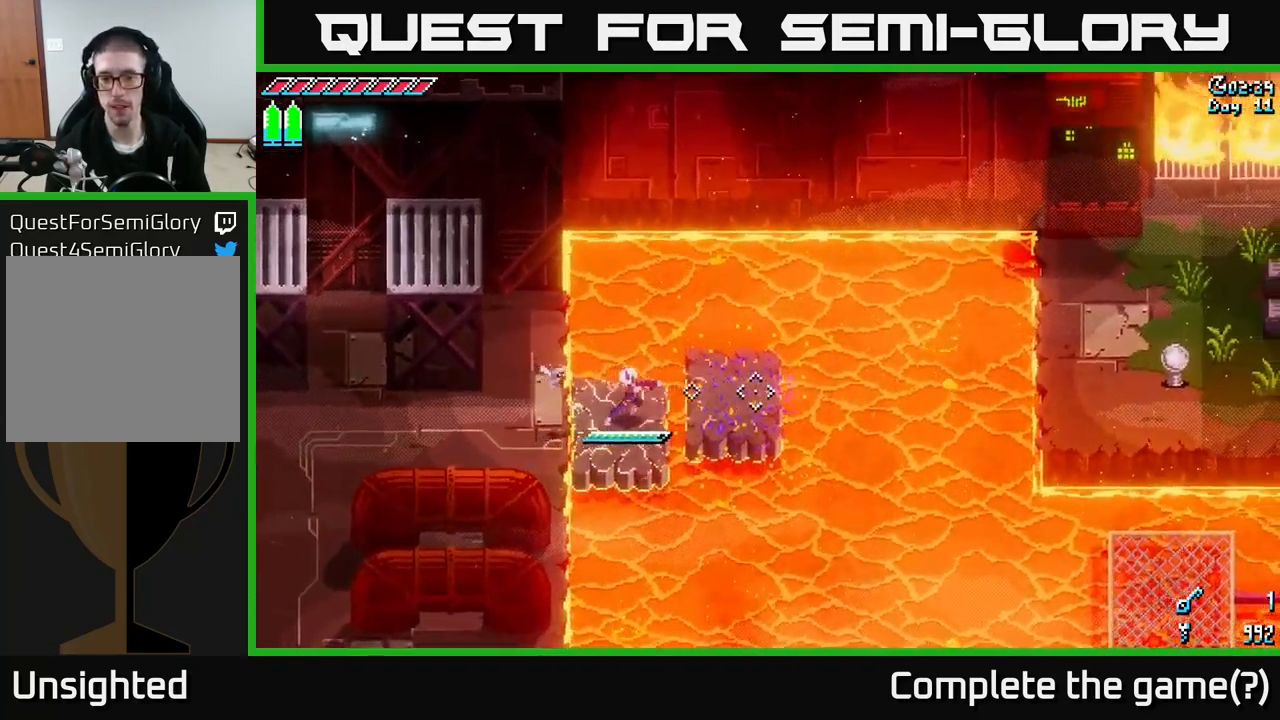
{"buttons": ["L2"], "left_stick": "right", "right_stick": "right", "events": [[417, "L2", "down"]]}
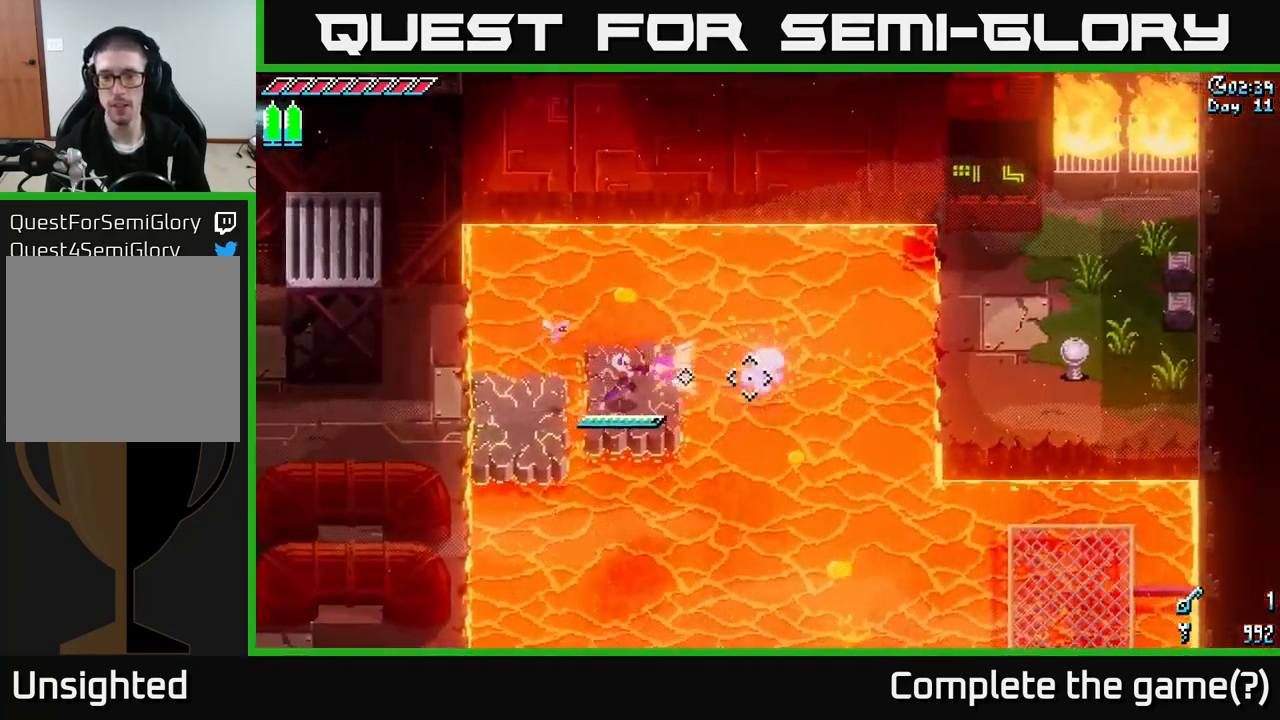
{"buttons": [], "left_stick": "center", "right_stick": "right", "events": [[17, "L2", "up"], [134, "left_stick", "center"], [334, "L2", "down"], [484, "L2", "up"]]}
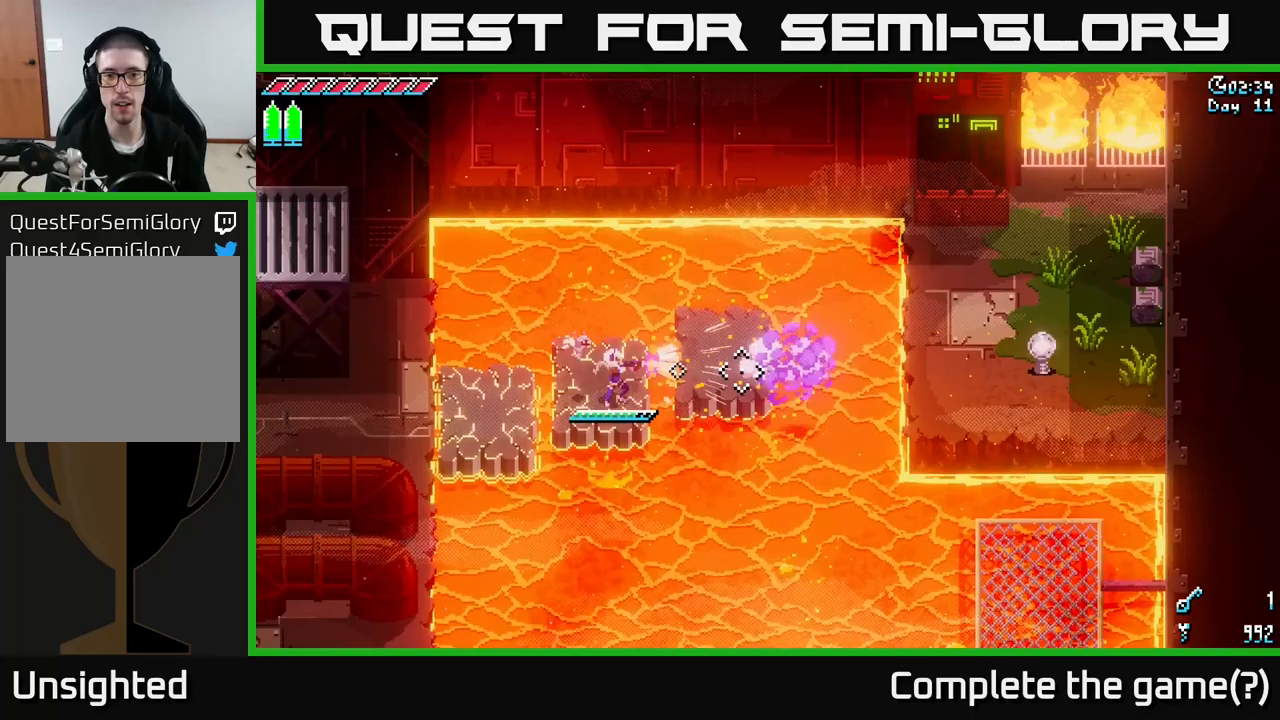
{"buttons": [], "left_stick": "right", "right_stick": "right", "events": [[33, "left_stick", "right"], [133, "left_stick", "up-right"], [433, "left_stick", "right"]]}
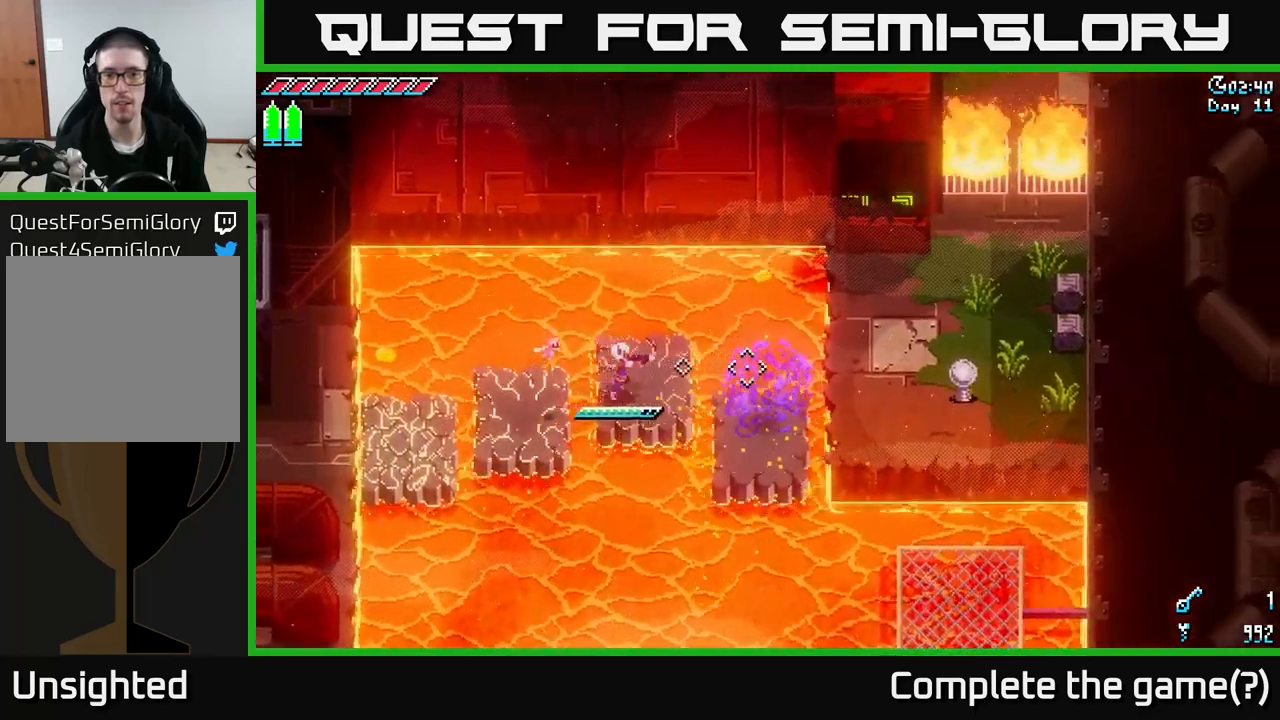
{"buttons": [], "left_stick": "down-right", "right_stick": "center", "events": [[400, "left_stick", "center"], [400, "right_stick", "center"], [483, "left_stick", "down-right"]]}
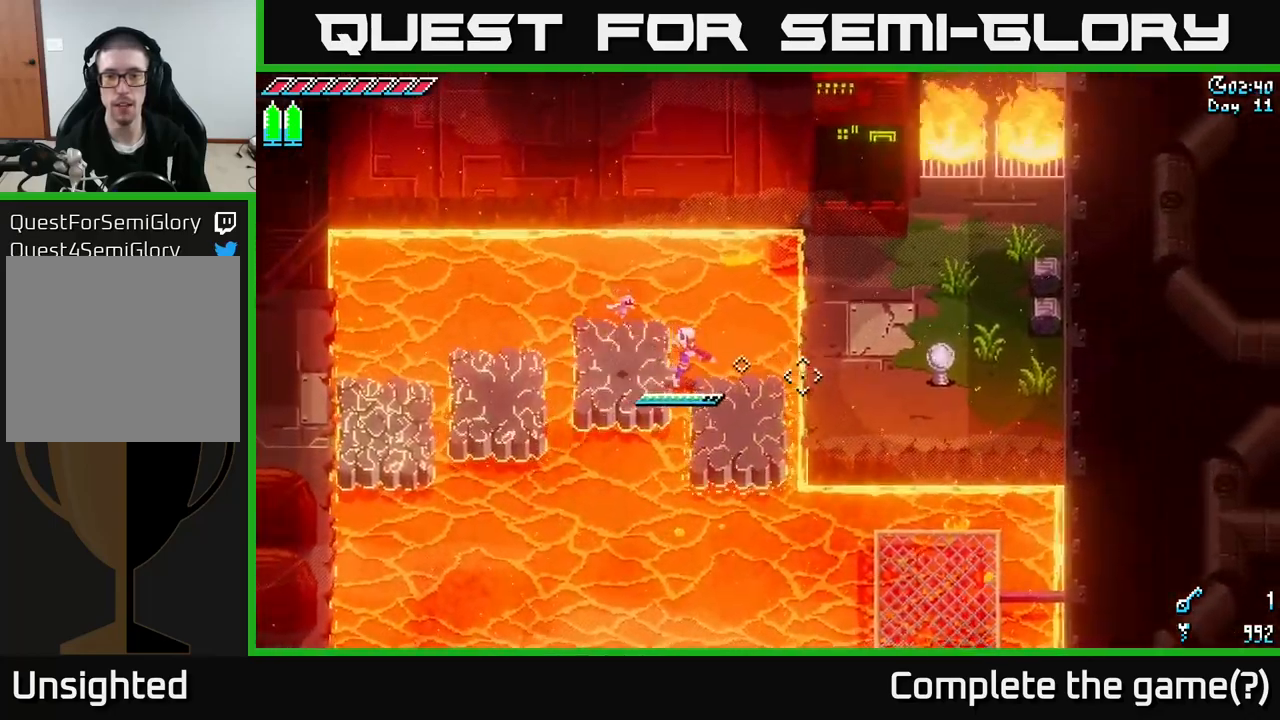
{"buttons": ["X"], "left_stick": "right", "right_stick": "center", "events": [[217, "left_stick", "right"], [300, "X", "down"]]}
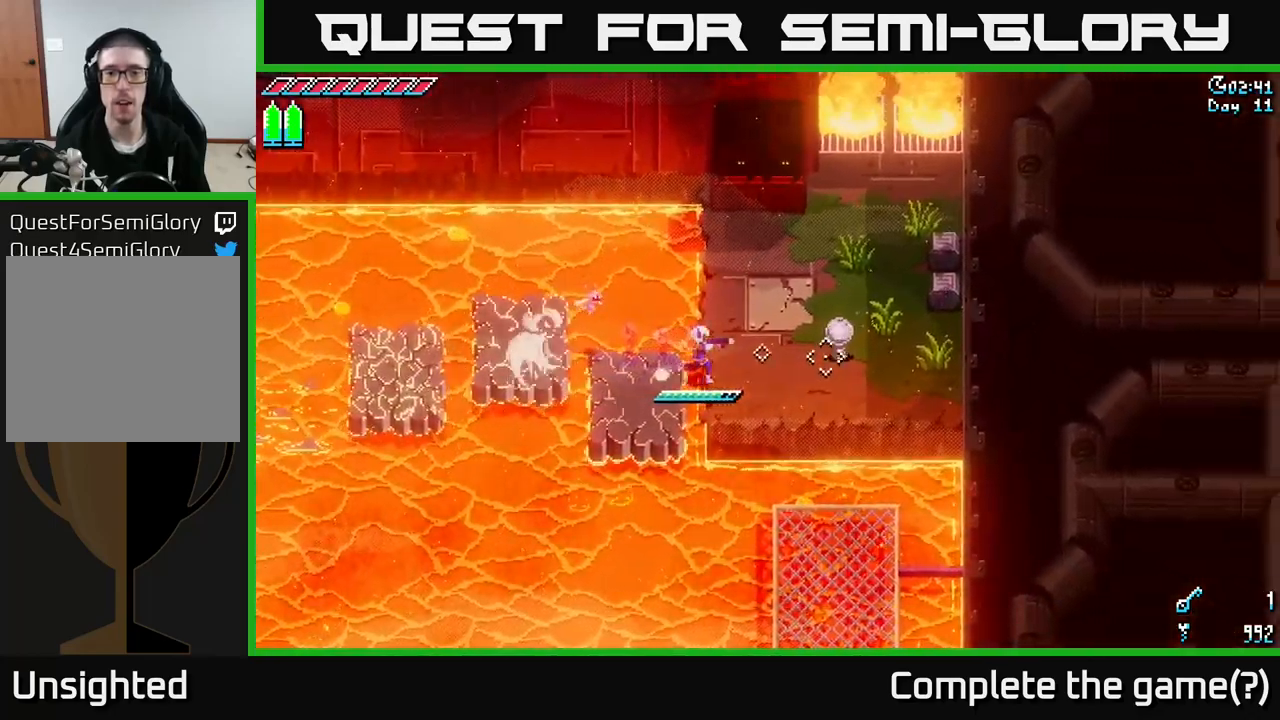
{"buttons": [], "left_stick": "right", "right_stick": "down", "events": [[83, "X", "up"], [217, "right_stick", "down"]]}
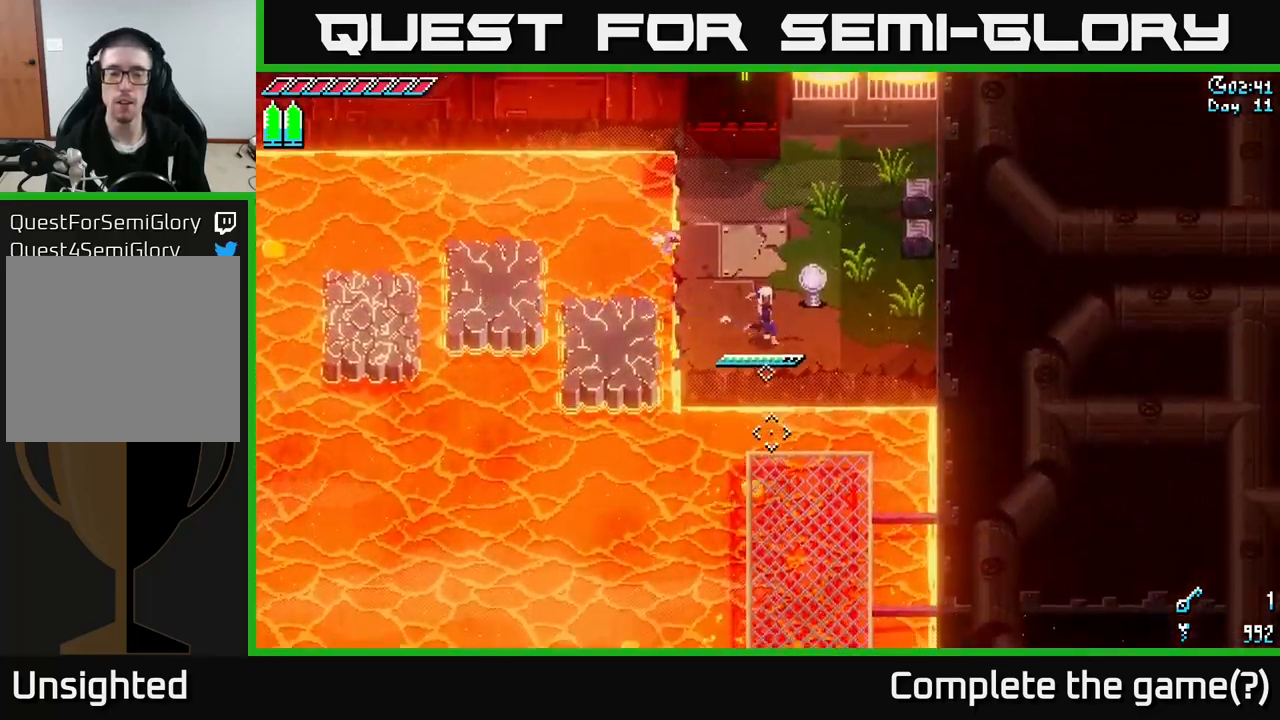
{"buttons": [], "left_stick": "center", "right_stick": "center", "events": [[100, "left_stick", "center"], [400, "right_stick", "center"]]}
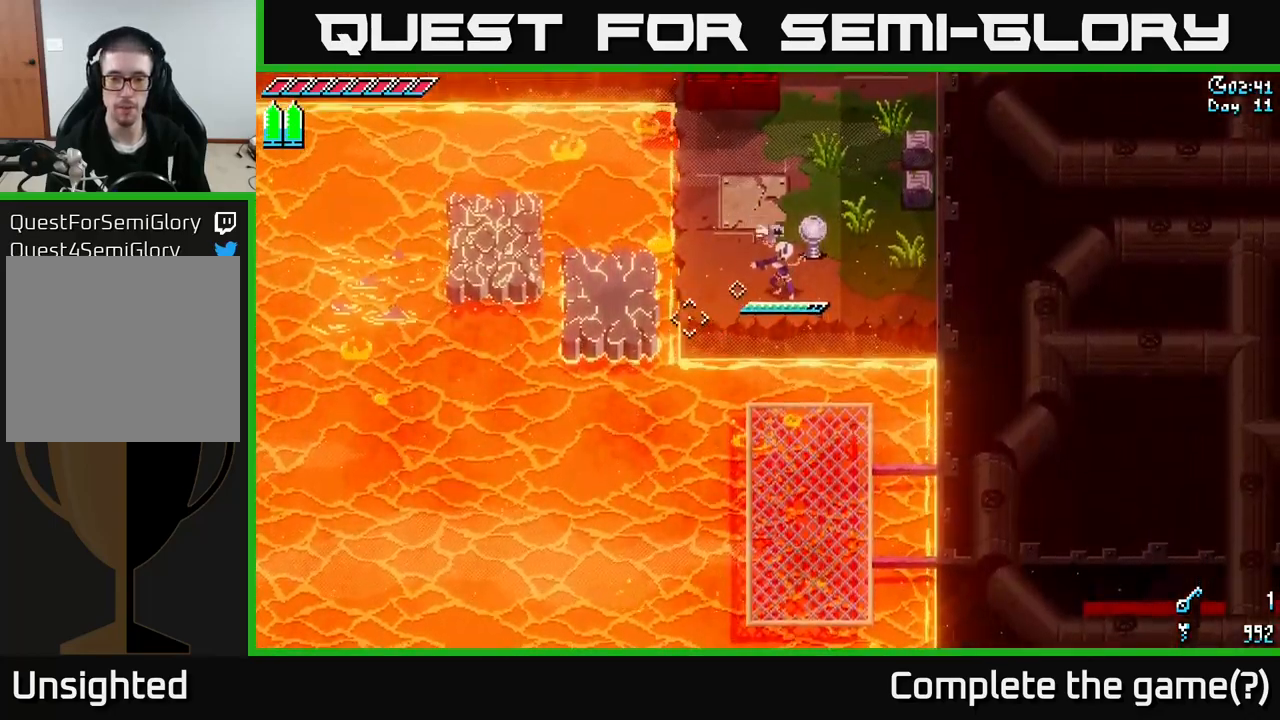
{"buttons": [], "left_stick": "center", "right_stick": "center", "events": []}
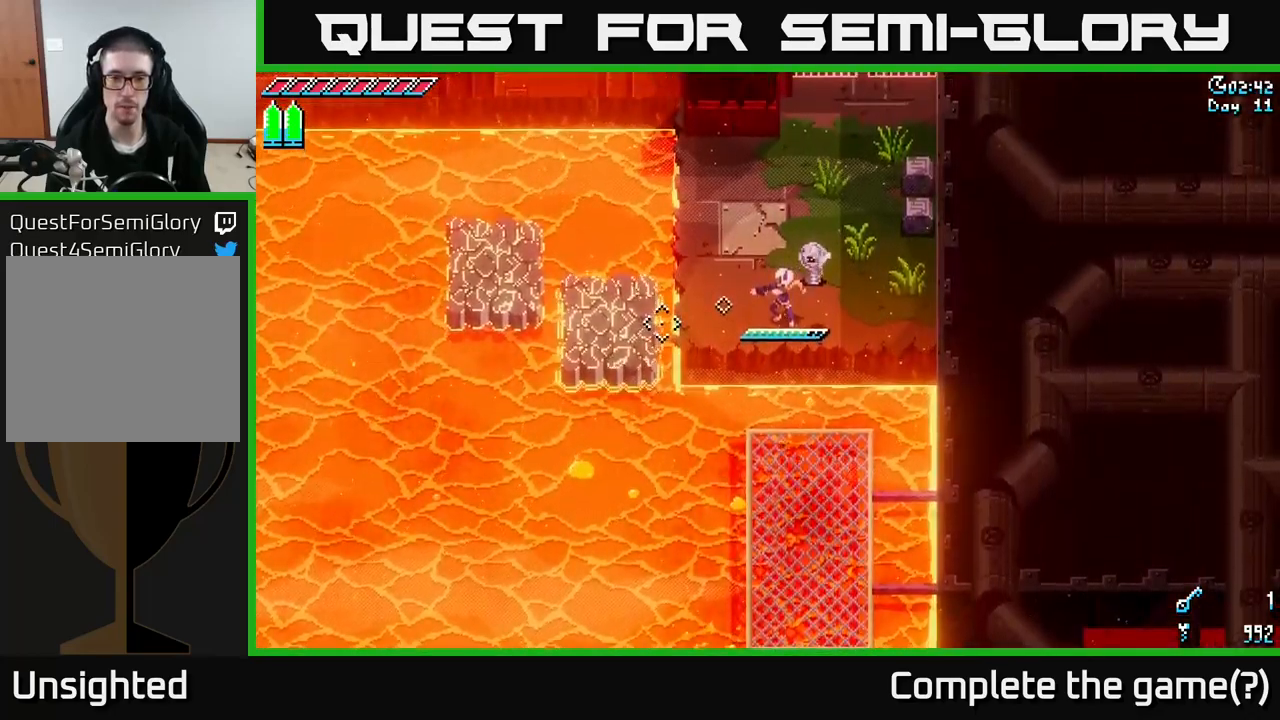
{"buttons": [], "left_stick": "left", "right_stick": "center", "events": [[267, "X", "down"], [300, "left_stick", "left"], [500, "X", "up"]]}
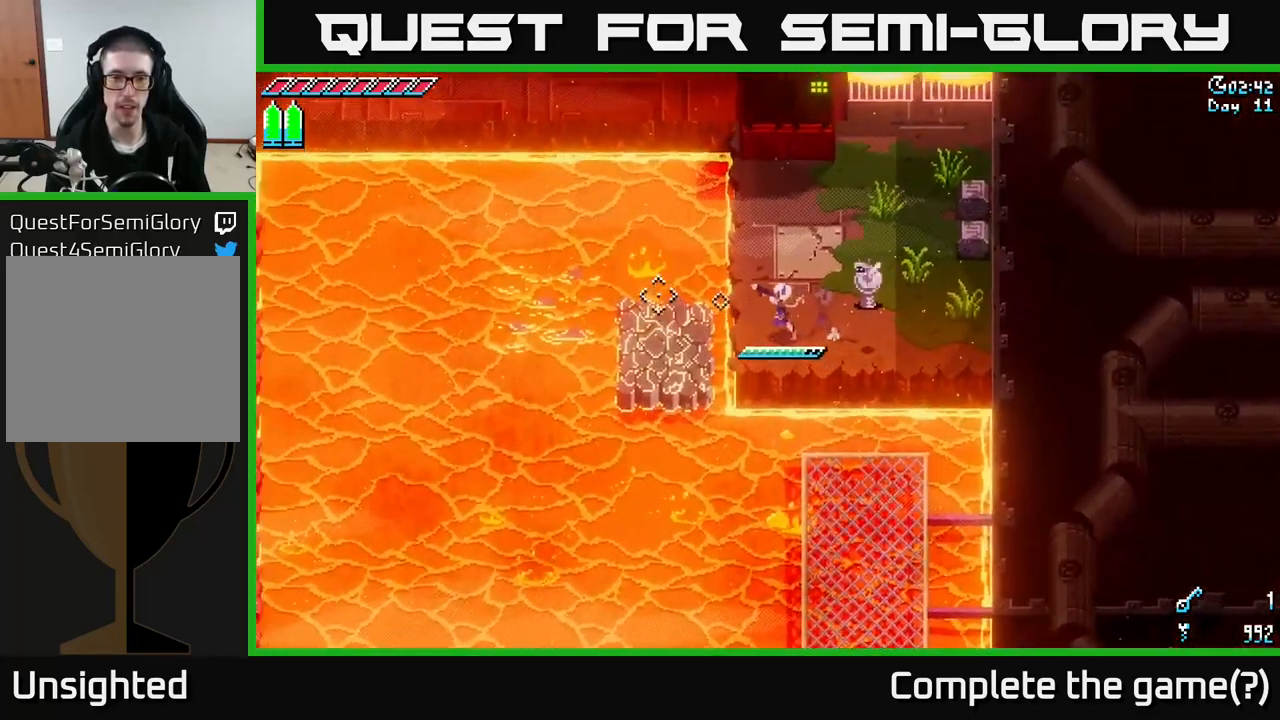
{"buttons": [], "left_stick": "left", "right_stick": "left", "events": [[33, "left_stick", "center"], [200, "right_stick", "left"], [400, "left_stick", "left"]]}